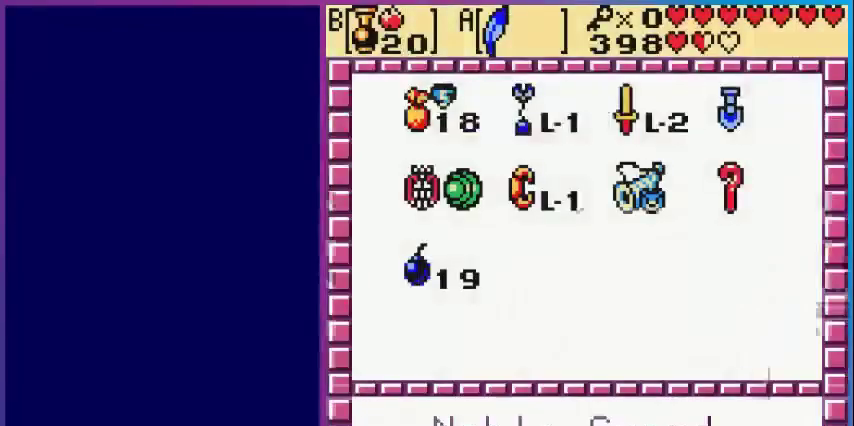
Gameplay with a controller (Nintendo layout); each line is a JSON object with the inputs held at the frame after it. "events" lists button and stick changes between this image and that frame as [ms after this image, input, new state], when the widget could be followed in between. Not read: L3 R3.
{"buttons": [], "events": [[80, "SELECT", "up"]]}
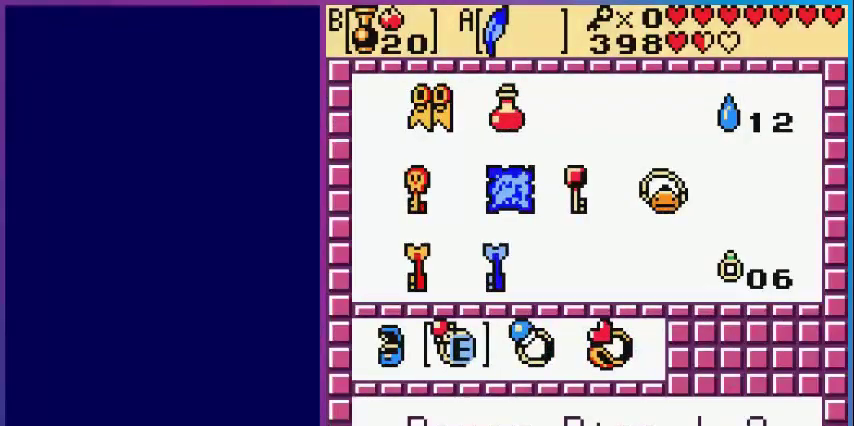
{"buttons": ["DPAD_RIGHT"], "events": [[200, "DPAD_RIGHT", "down"], [320, "DPAD_RIGHT", "up"], [440, "DPAD_RIGHT", "down"]]}
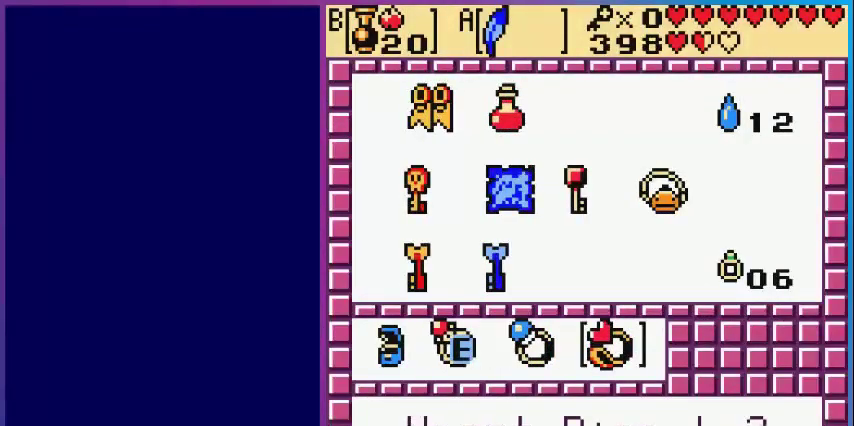
{"buttons": ["DPAD_RIGHT"], "events": [[40, "DPAD_RIGHT", "up"], [80, "A", "down"], [160, "A", "up"], [160, "START", "down"], [280, "START", "up"], [440, "DPAD_RIGHT", "down"]]}
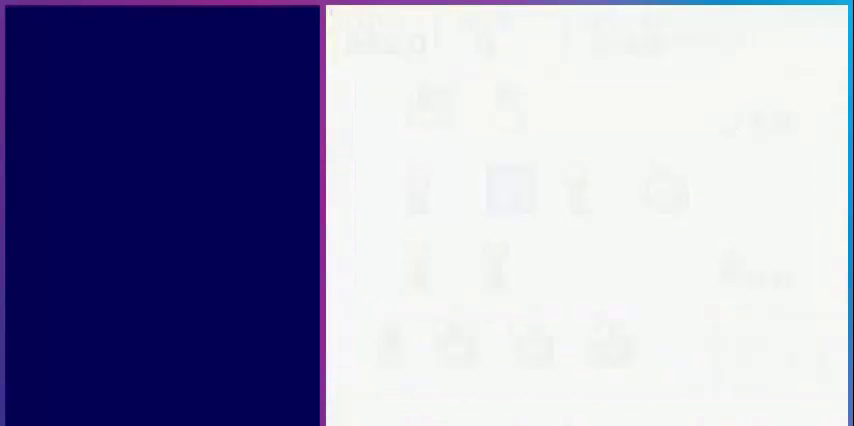
{"buttons": ["DPAD_RIGHT"], "events": []}
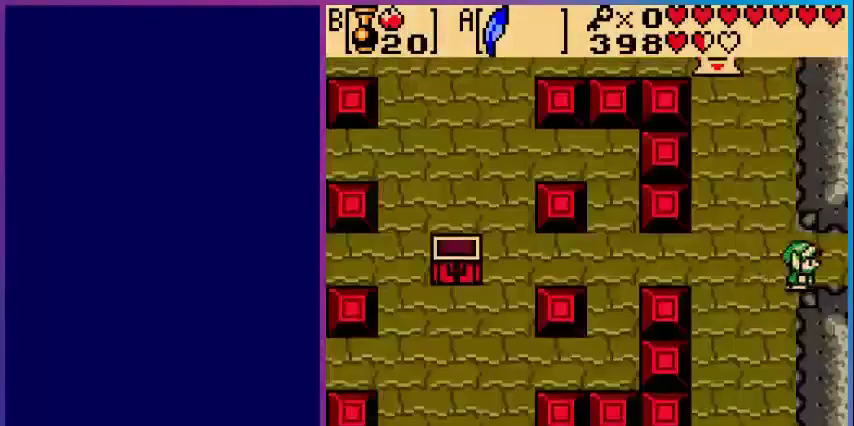
{"buttons": [], "events": [[480, "DPAD_RIGHT", "up"]]}
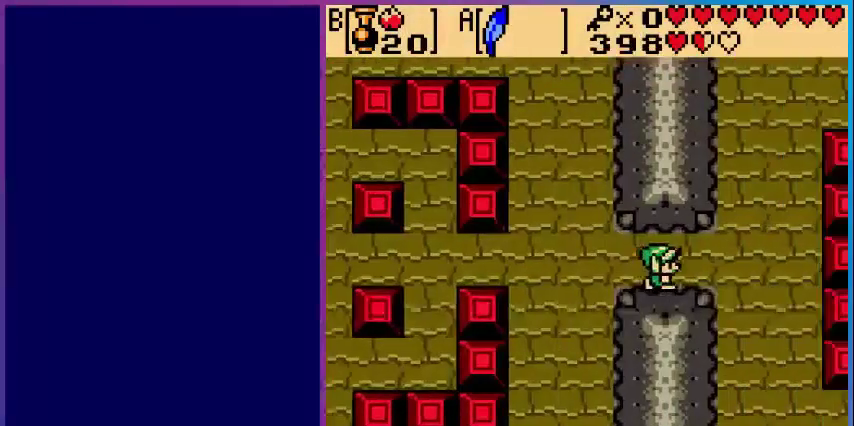
{"buttons": ["DPAD_RIGHT"], "events": [[400, "DPAD_RIGHT", "down"]]}
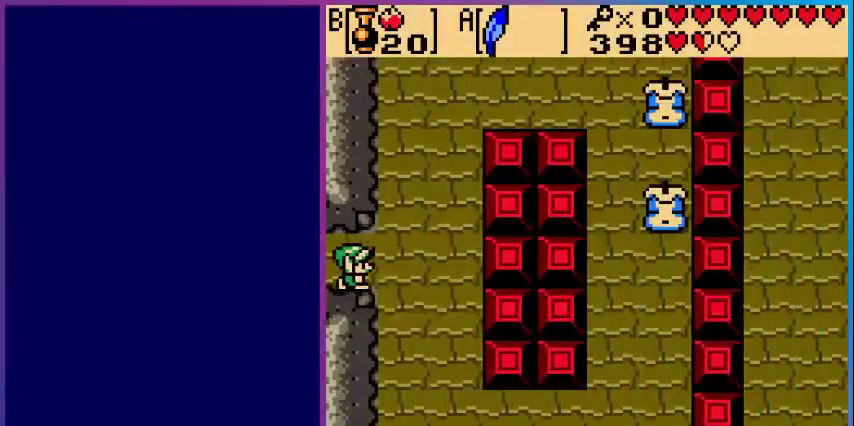
{"buttons": ["DPAD_UP"], "events": [[360, "DPAD_UP", "down"], [400, "DPAD_RIGHT", "up"]]}
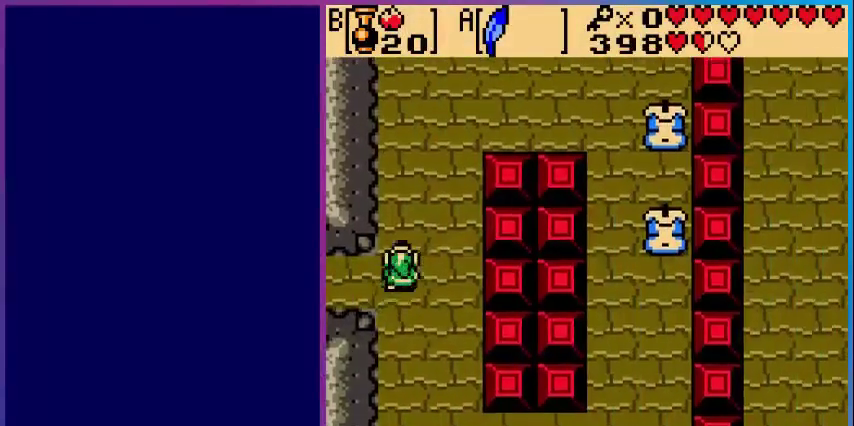
{"buttons": ["DPAD_UP"], "events": []}
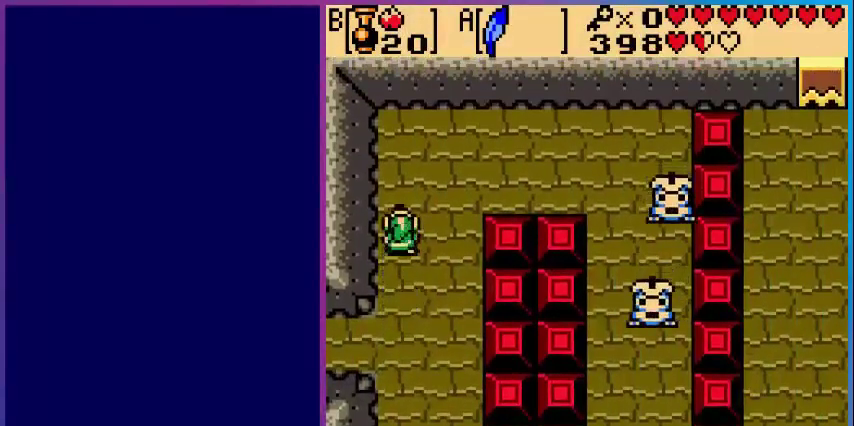
{"buttons": ["DPAD_RIGHT"], "events": [[280, "DPAD_RIGHT", "down"], [280, "DPAD_UP", "up"]]}
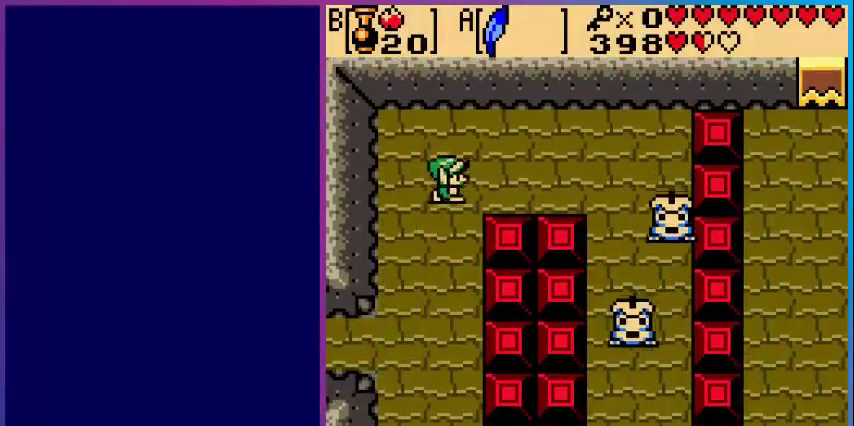
{"buttons": ["DPAD_RIGHT"], "events": []}
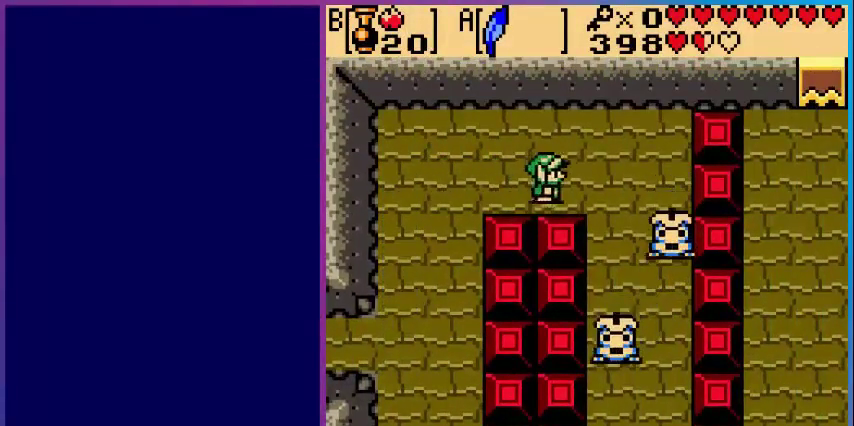
{"buttons": [], "events": [[200, "DPAD_RIGHT", "up"]]}
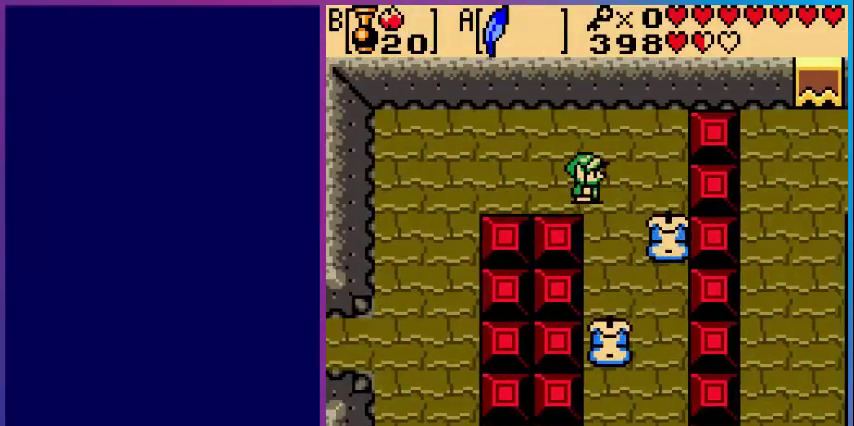
{"buttons": [], "events": [[40, "DPAD_RIGHT", "down"], [160, "DPAD_RIGHT", "up"], [240, "DPAD_DOWN", "down"], [360, "B", "down"], [360, "DPAD_DOWN", "up"], [440, "B", "up"]]}
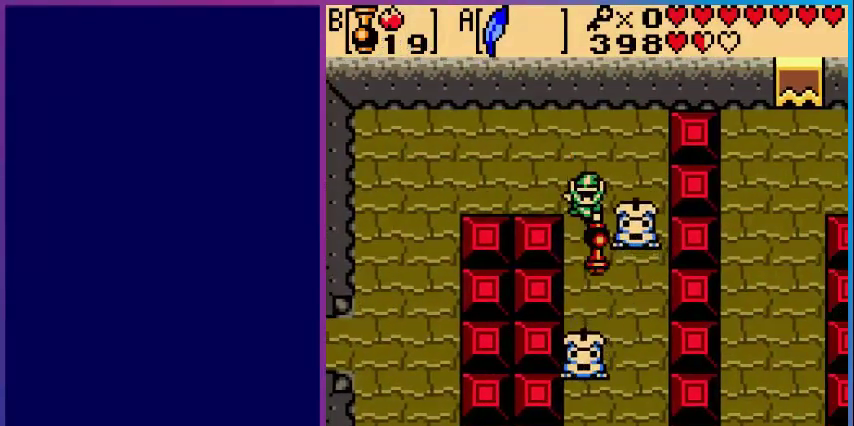
{"buttons": ["DPAD_LEFT"], "events": [[200, "DPAD_LEFT", "down"]]}
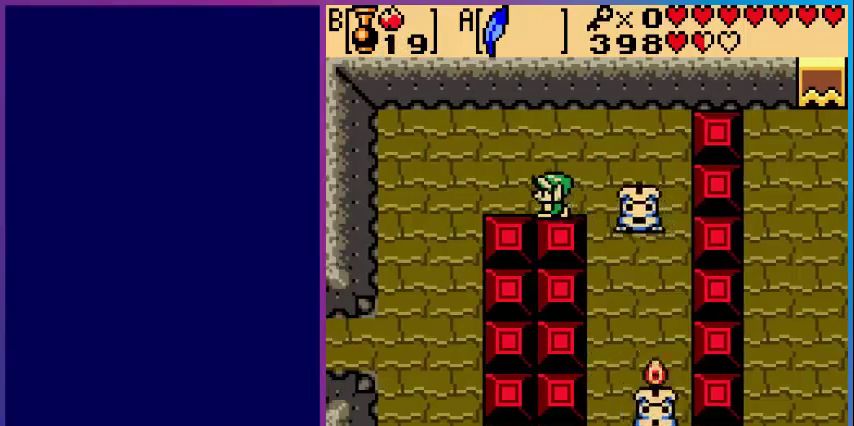
{"buttons": ["DPAD_LEFT"], "events": [[120, "DPAD_LEFT", "up"], [120, "DPAD_UP", "down"], [160, "DPAD_UP", "up"], [200, "DPAD_RIGHT", "down"], [280, "B", "down"], [280, "DPAD_RIGHT", "up"], [400, "B", "up"], [400, "DPAD_LEFT", "down"]]}
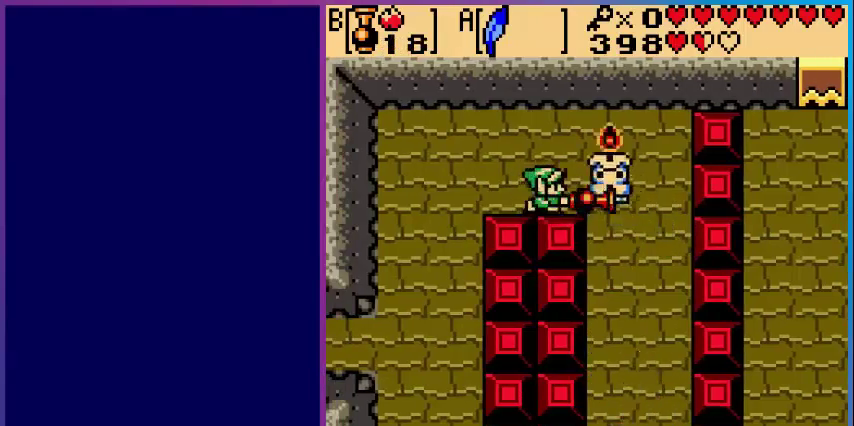
{"buttons": ["DPAD_DOWN", "DPAD_LEFT"], "events": [[480, "DPAD_DOWN", "down"]]}
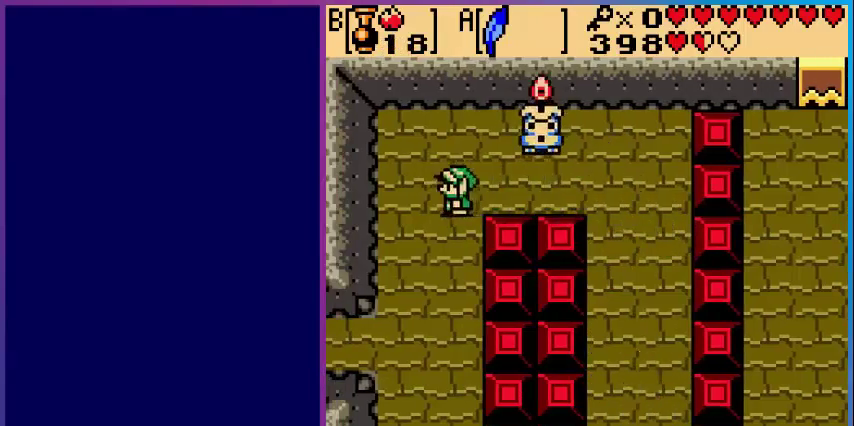
{"buttons": ["DPAD_DOWN"], "events": [[360, "DPAD_LEFT", "up"]]}
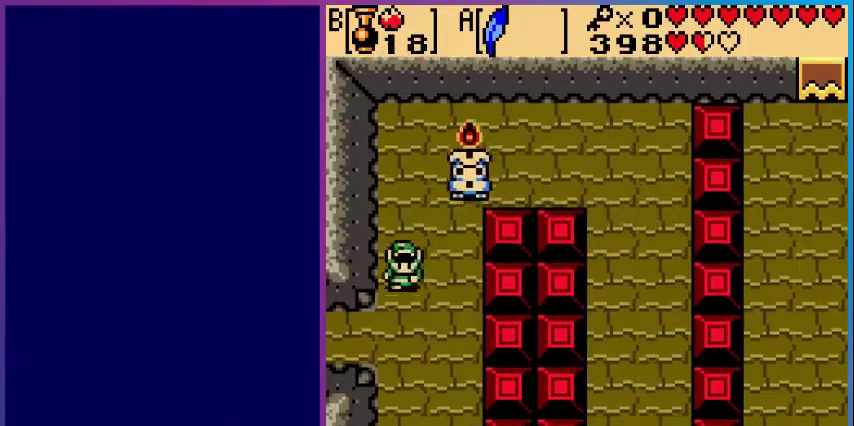
{"buttons": ["DPAD_DOWN"], "events": [[80, "DPAD_RIGHT", "down"], [480, "DPAD_RIGHT", "up"]]}
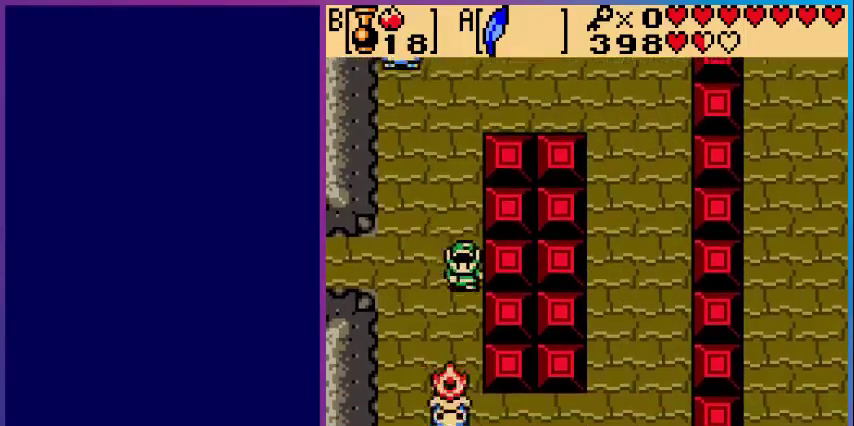
{"buttons": ["DPAD_DOWN"], "events": [[280, "DPAD_DOWN", "up"], [320, "DPAD_DOWN", "down"]]}
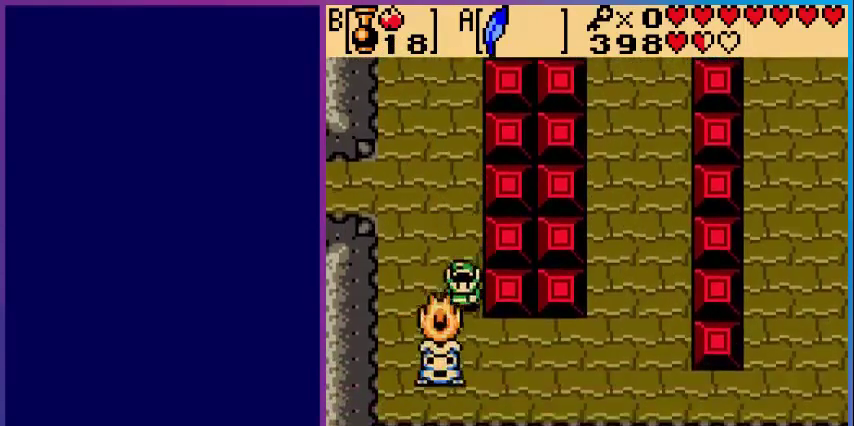
{"buttons": ["DPAD_DOWN"], "events": [[160, "DPAD_RIGHT", "down"], [240, "DPAD_DOWN", "up"], [480, "DPAD_DOWN", "down"], [480, "DPAD_RIGHT", "up"]]}
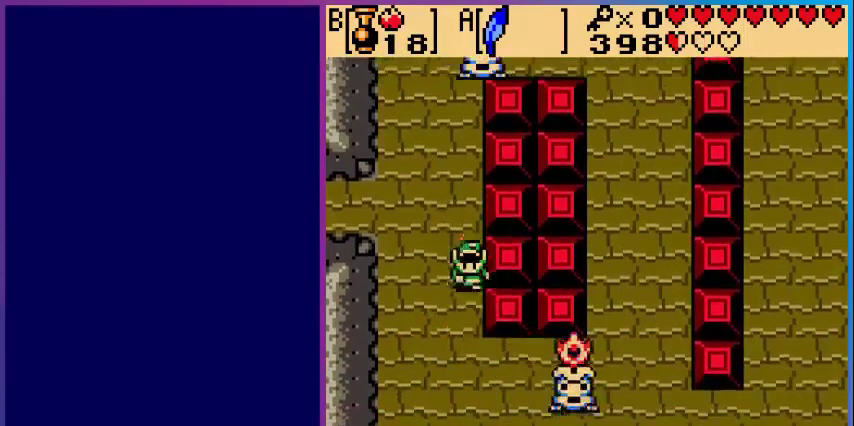
{"buttons": ["DPAD_RIGHT"], "events": [[480, "DPAD_DOWN", "up"], [480, "DPAD_RIGHT", "down"]]}
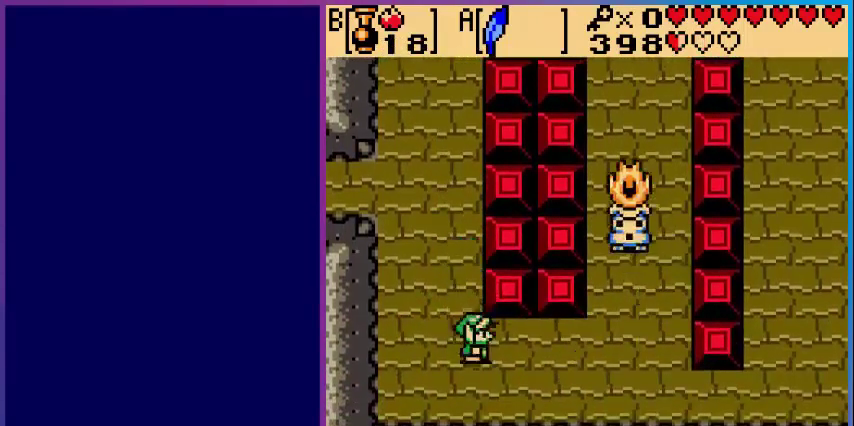
{"buttons": ["DPAD_DOWN", "DPAD_RIGHT"], "events": [[440, "DPAD_DOWN", "down"]]}
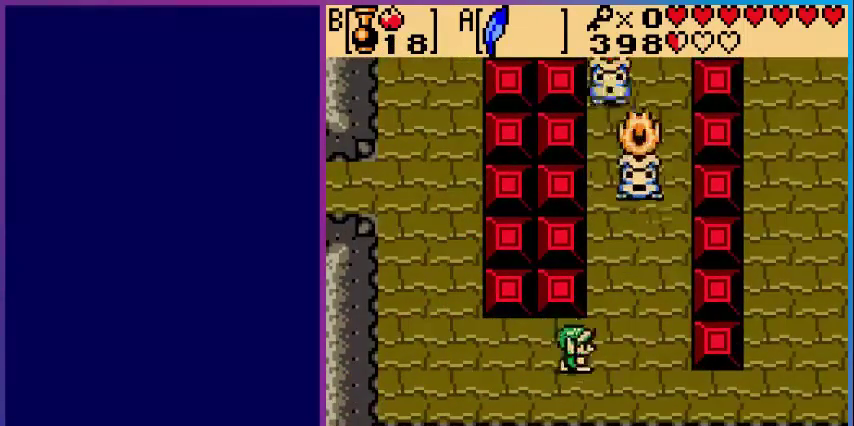
{"buttons": ["DPAD_LEFT"], "events": [[360, "DPAD_RIGHT", "up"], [400, "DPAD_DOWN", "up"], [400, "DPAD_LEFT", "down"]]}
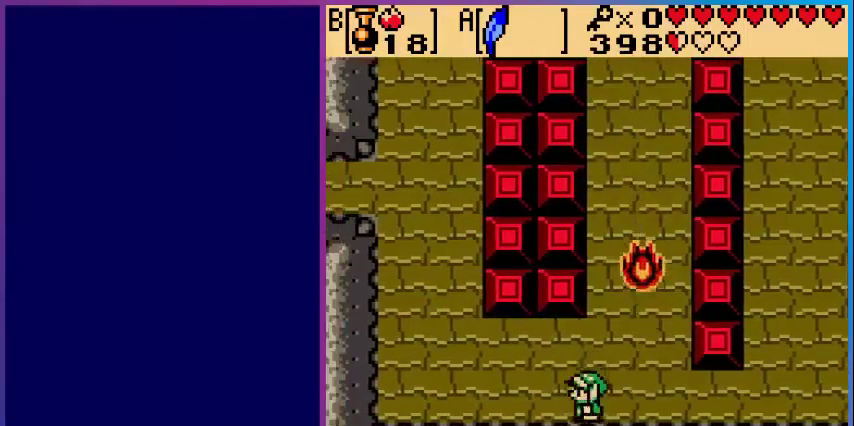
{"buttons": ["DPAD_LEFT"], "events": []}
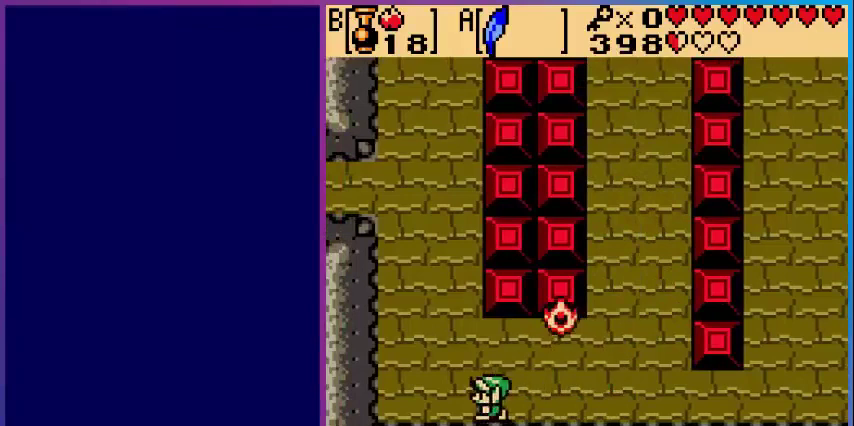
{"buttons": ["DPAD_LEFT"], "events": []}
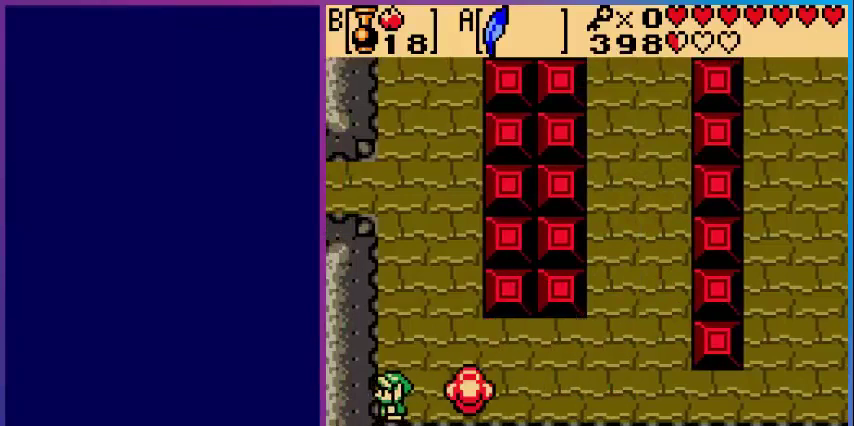
{"buttons": ["DPAD_RIGHT"], "events": [[280, "DPAD_LEFT", "up"], [480, "DPAD_RIGHT", "down"]]}
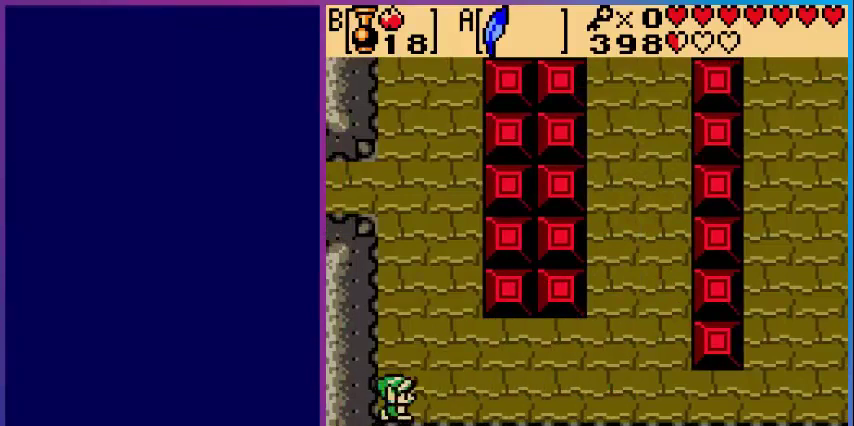
{"buttons": ["DPAD_RIGHT"], "events": []}
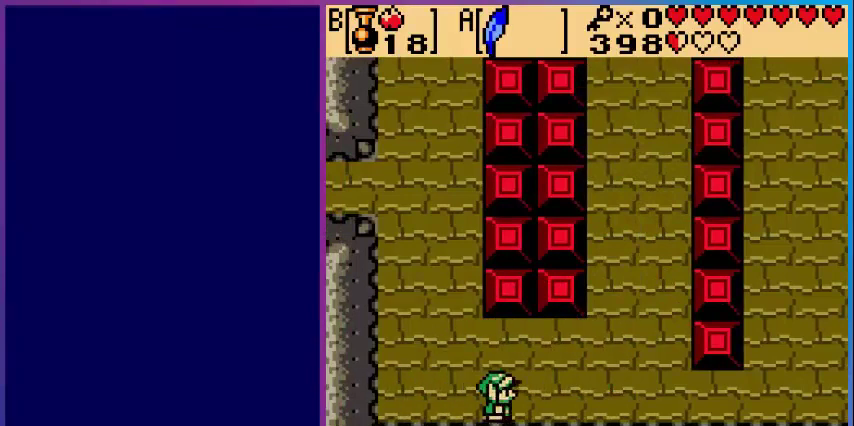
{"buttons": ["DPAD_RIGHT"], "events": []}
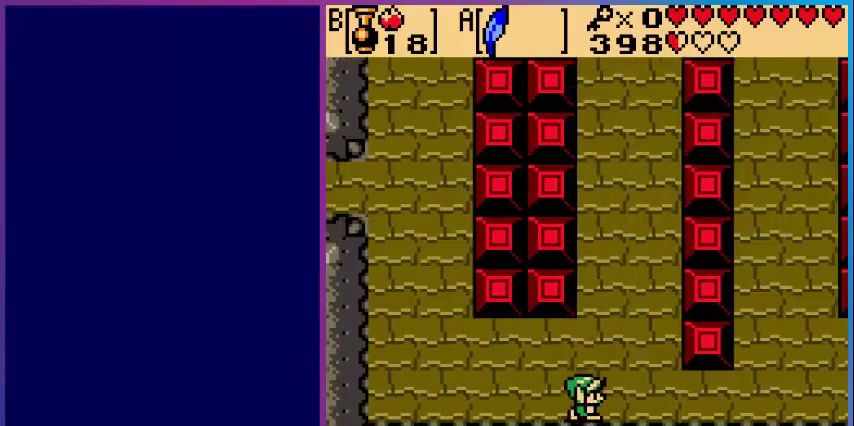
{"buttons": ["DPAD_RIGHT"], "events": []}
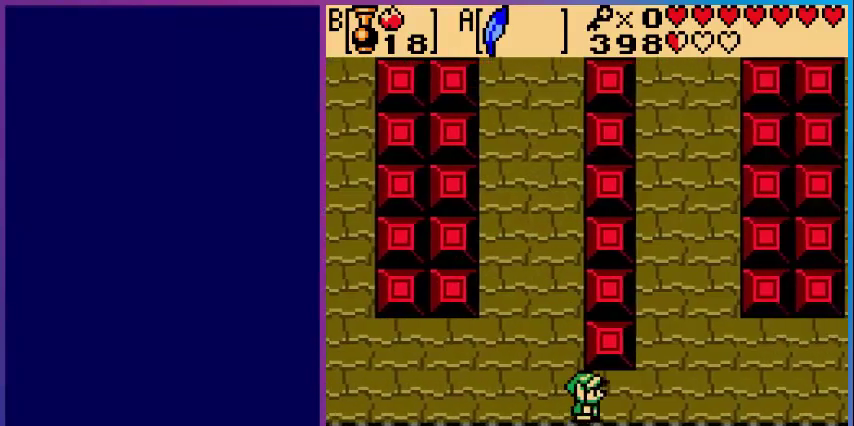
{"buttons": ["DPAD_RIGHT"], "events": []}
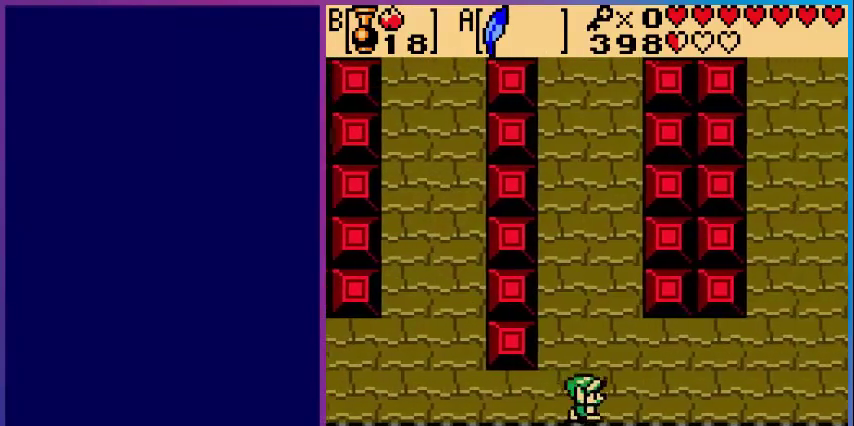
{"buttons": ["DPAD_UP"], "events": [[520, "DPAD_RIGHT", "up"], [520, "DPAD_UP", "down"]]}